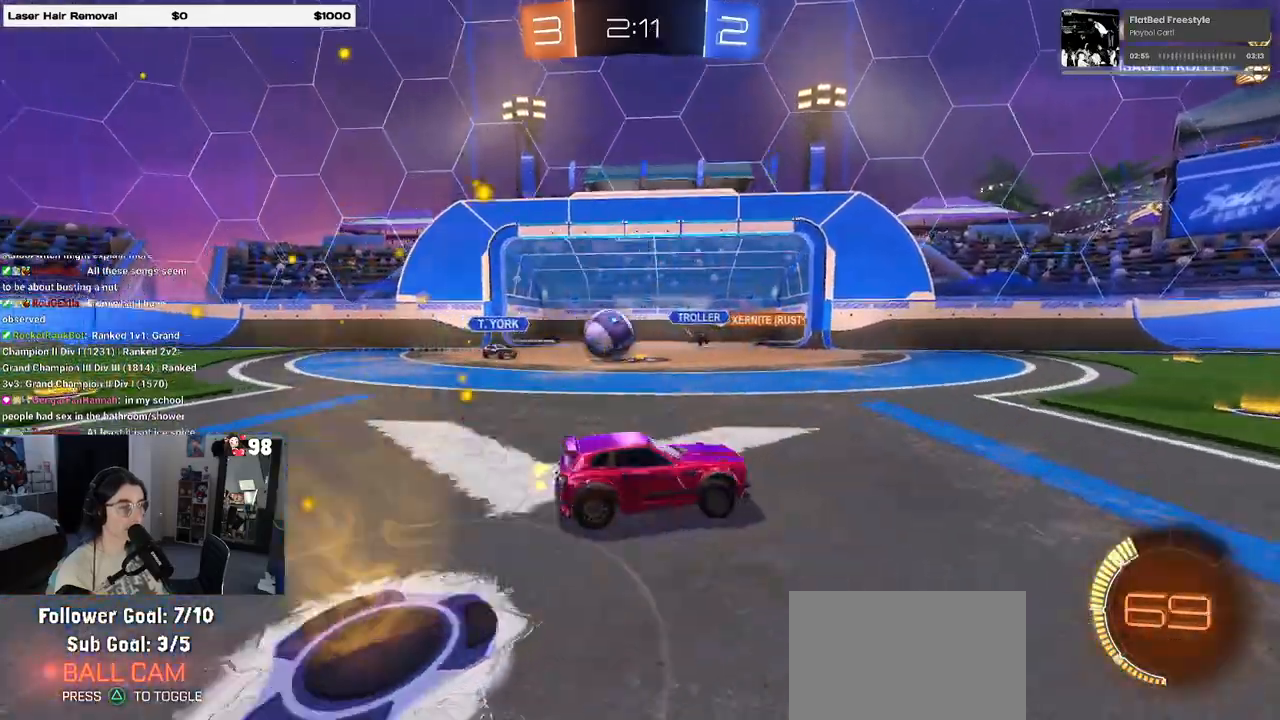
Gameplay with a controller (PlayStation layout); each line is a JSON object with the inputs held at the frame after it. "events" lists button and stick changes between this image and that frame as [ms after this image, input, new state], when the widget could be followed in between.
{"buttons": ["R1", "R2"], "left_stick": "center", "right_stick": "center", "events": [[450, "left_stick", "center"]]}
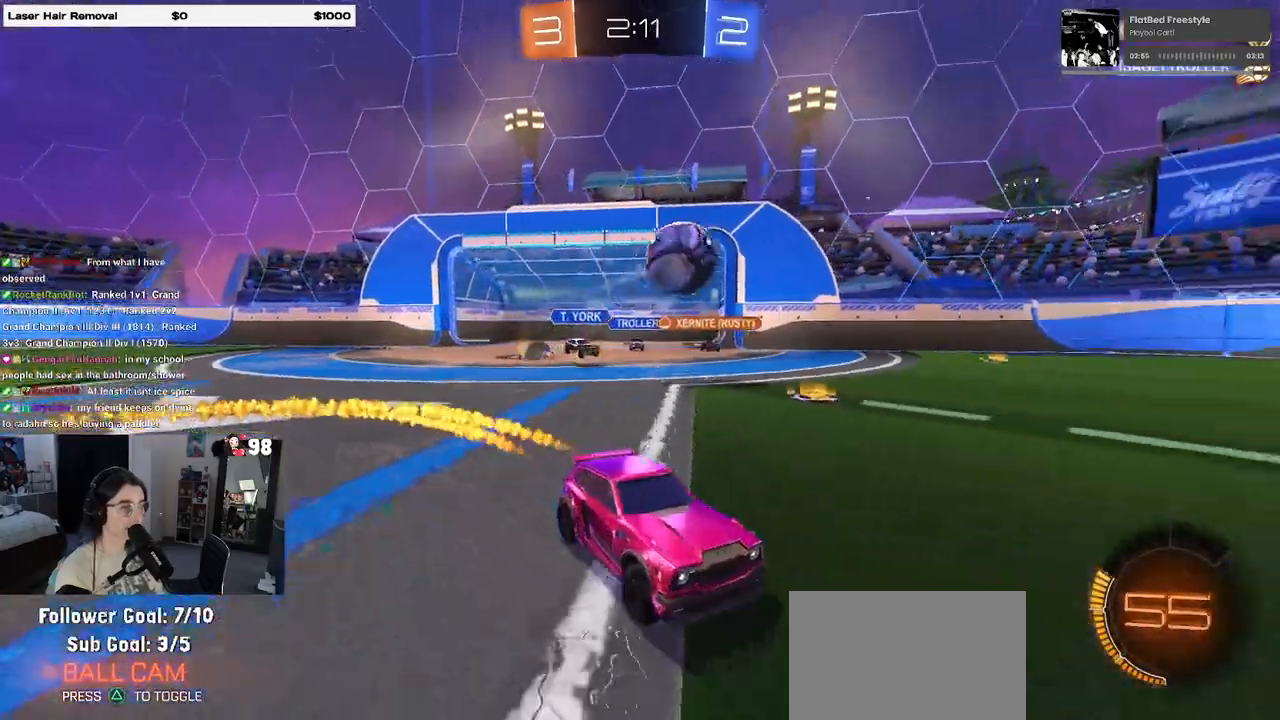
{"buttons": ["R1", "R2"], "left_stick": "center", "right_stick": "center", "events": [[200, "left_stick", "left"], [267, "TRIANGLE", "down"], [350, "TRIANGLE", "up"], [383, "left_stick", "center"]]}
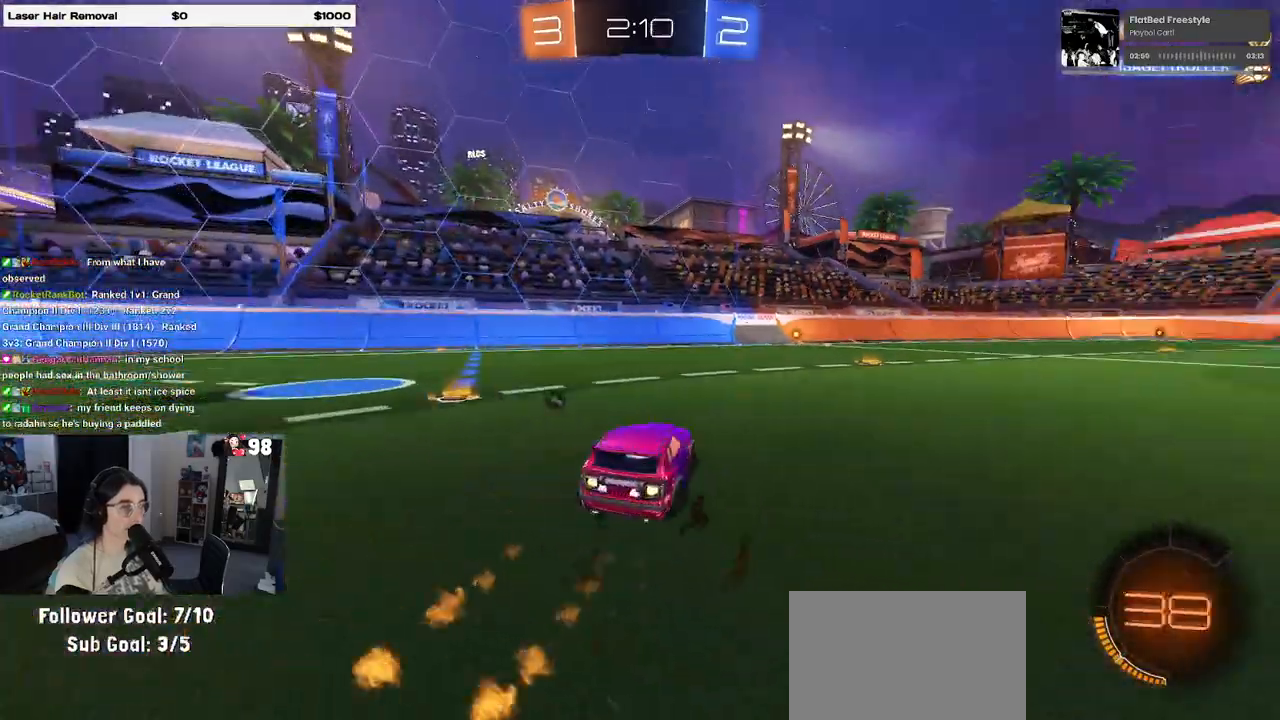
{"buttons": ["R2"], "left_stick": "center", "right_stick": "center", "events": [[350, "R1", "up"], [383, "TRIANGLE", "down"], [500, "TRIANGLE", "up"]]}
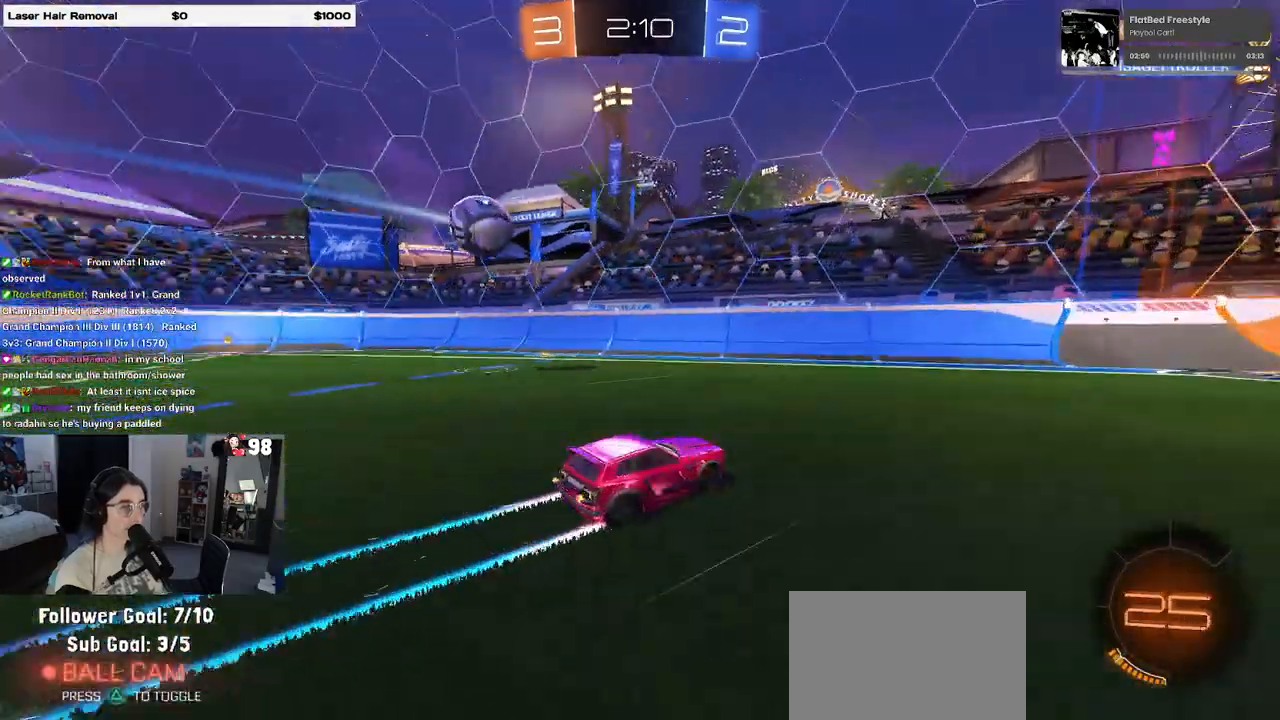
{"buttons": ["R2"], "left_stick": "center", "right_stick": "center", "events": [[317, "left_stick", "right"], [483, "left_stick", "center"]]}
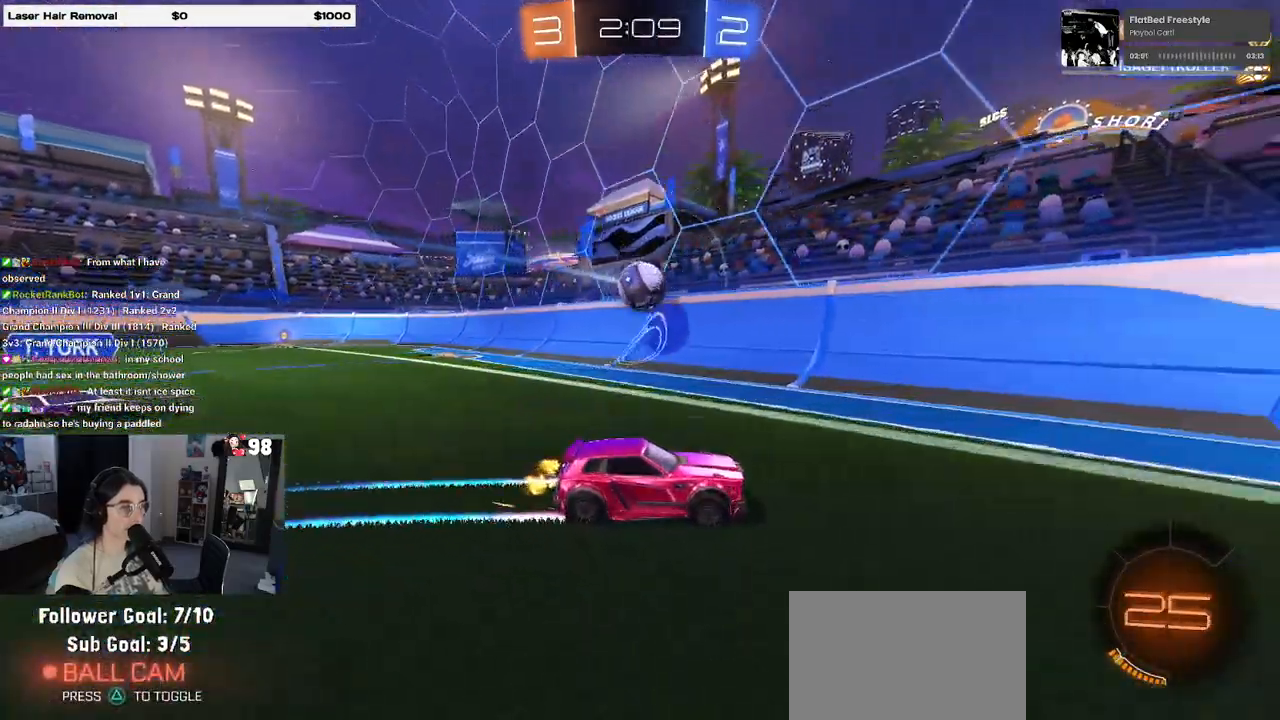
{"buttons": ["R1", "R2"], "left_stick": "right", "right_stick": "center", "events": [[17, "left_stick", "right"], [117, "R1", "down"]]}
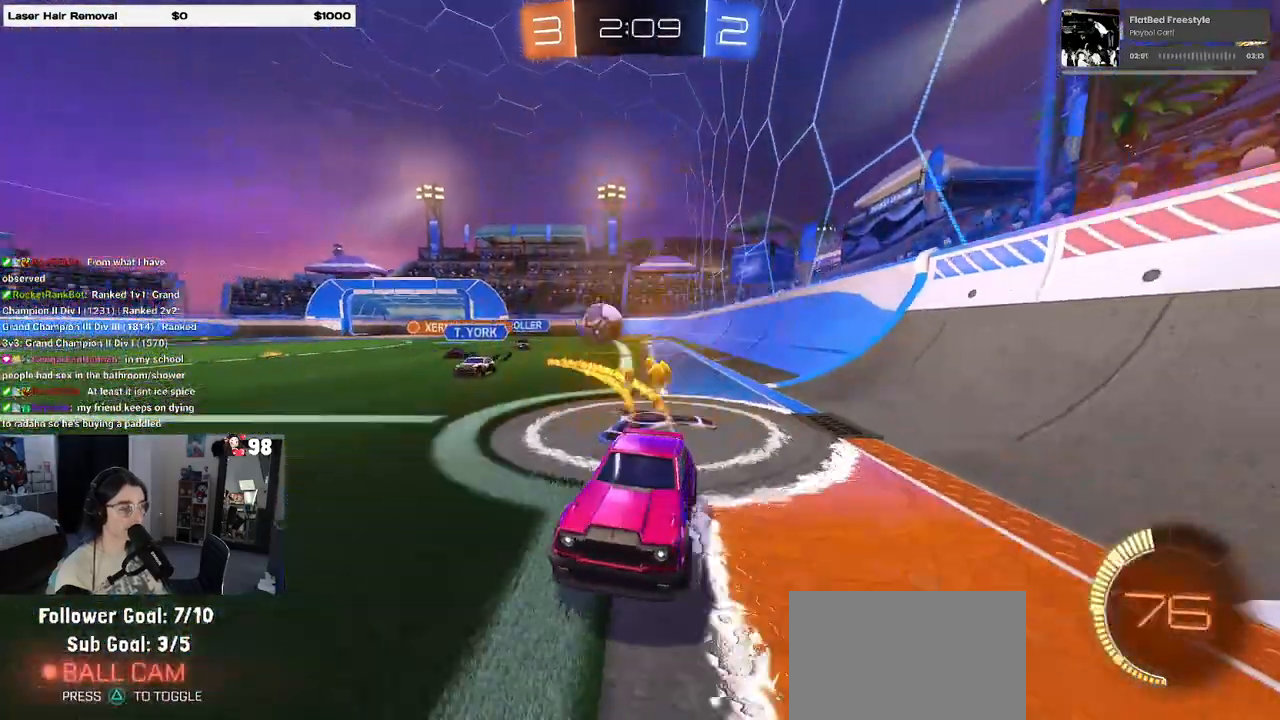
{"buttons": ["R2"], "left_stick": "center", "right_stick": "center", "events": [[67, "left_stick", "center"], [217, "R1", "up"]]}
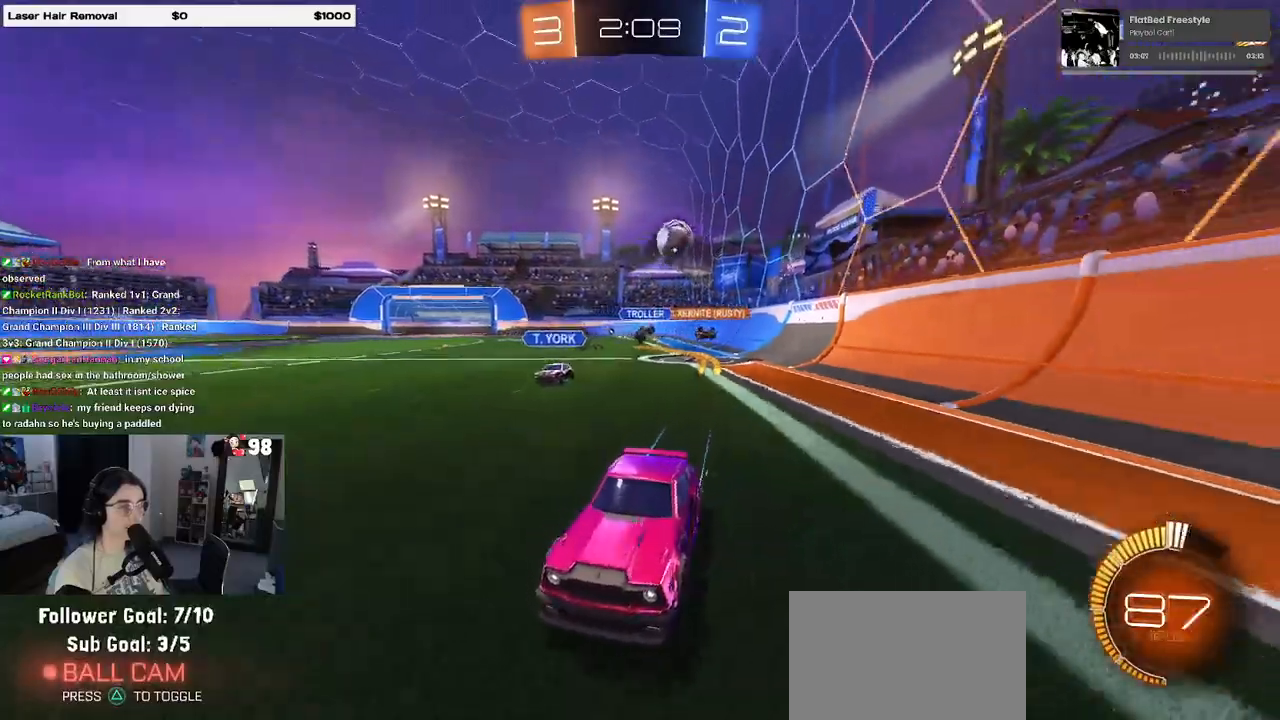
{"buttons": ["R2"], "left_stick": "right", "right_stick": "center", "events": [[100, "left_stick", "left"], [333, "left_stick", "center"], [483, "left_stick", "right"]]}
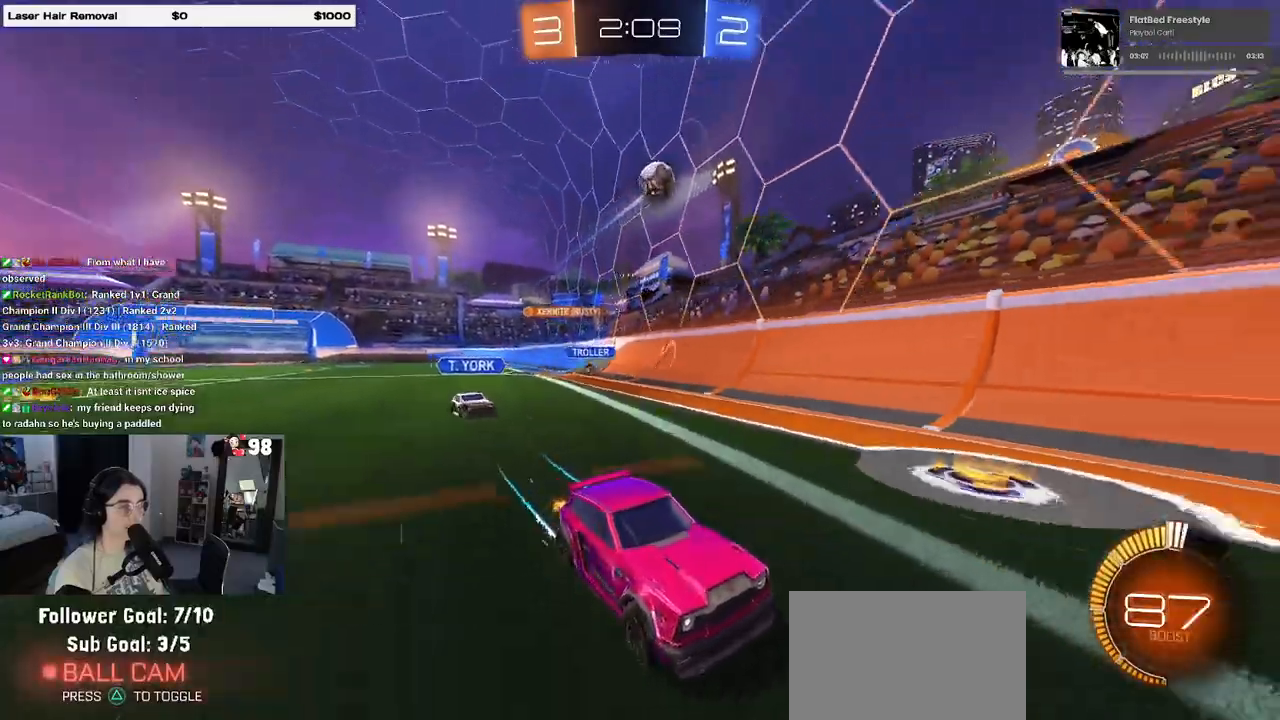
{"buttons": ["R2"], "left_stick": "right", "right_stick": "center", "events": [[117, "left_stick", "center"], [450, "left_stick", "right"]]}
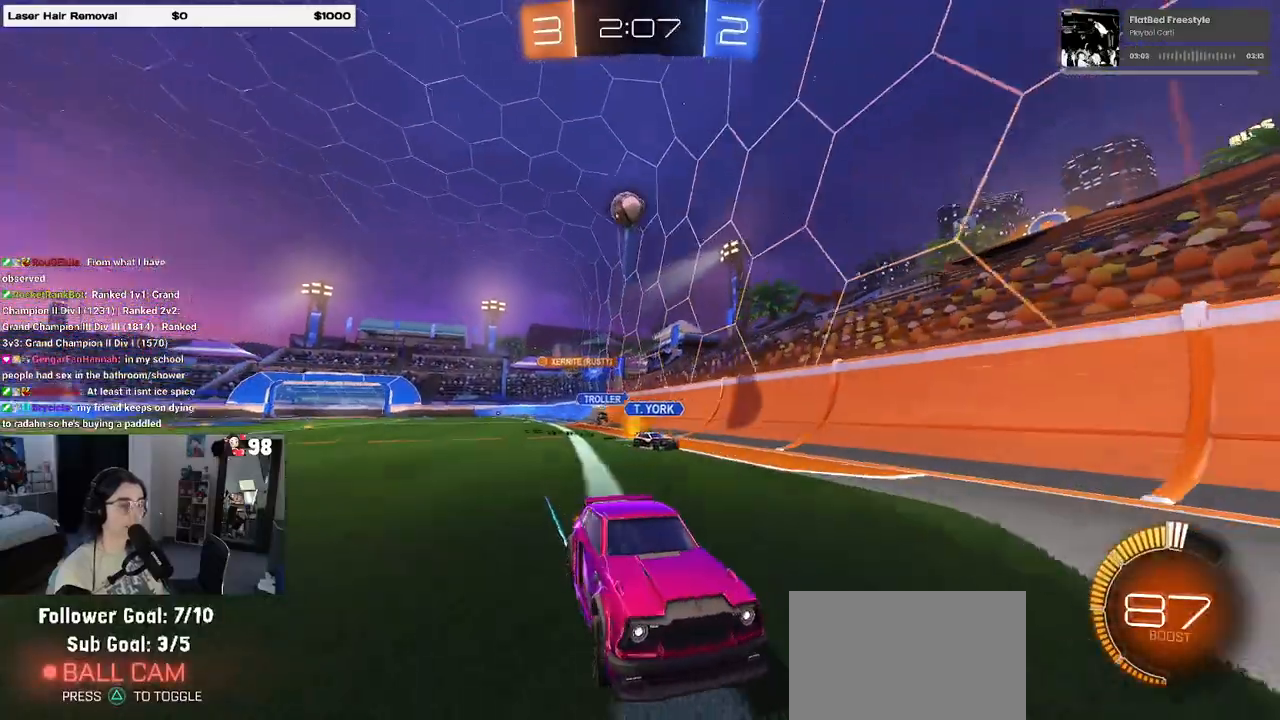
{"buttons": ["R2"], "left_stick": "right", "right_stick": "center", "events": [[83, "left_stick", "center"], [167, "R2", "up"], [217, "L2", "down"], [250, "left_stick", "left"], [367, "R2", "down"], [400, "left_stick", "center"], [433, "L2", "up"], [467, "left_stick", "right"]]}
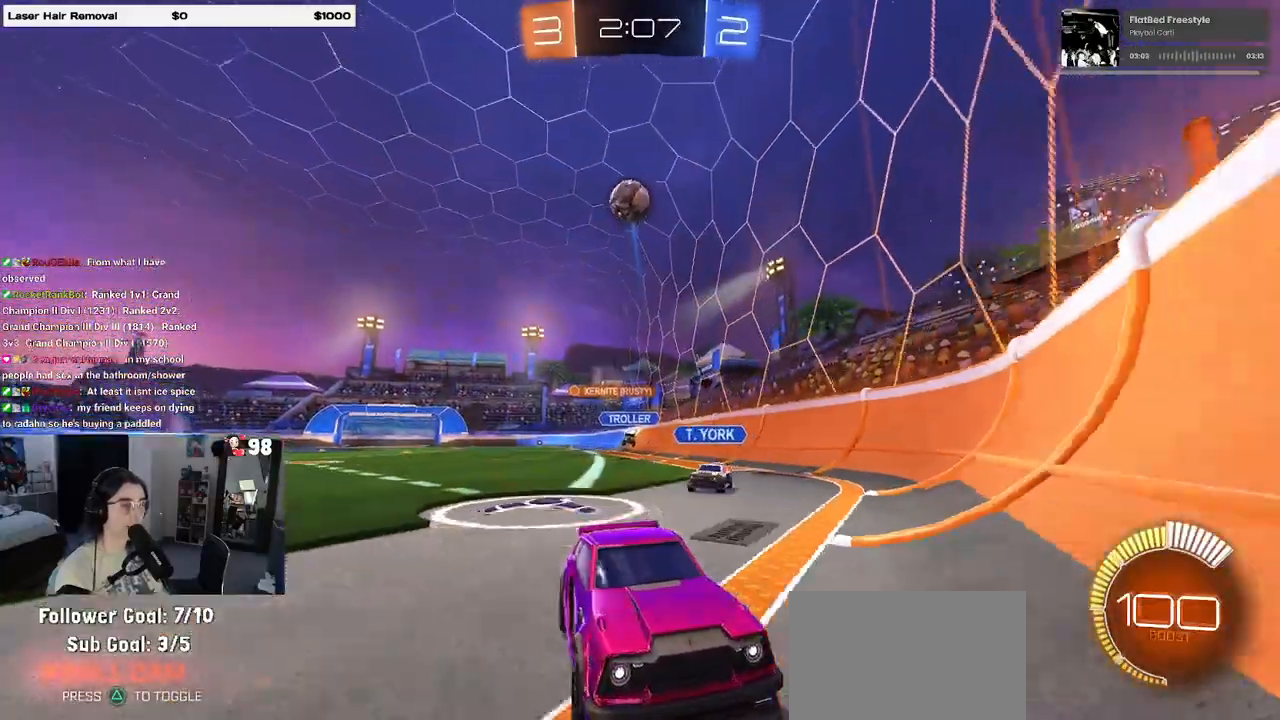
{"buttons": ["R2"], "left_stick": "right", "right_stick": "center", "events": [[183, "left_stick", "center"], [450, "left_stick", "right"]]}
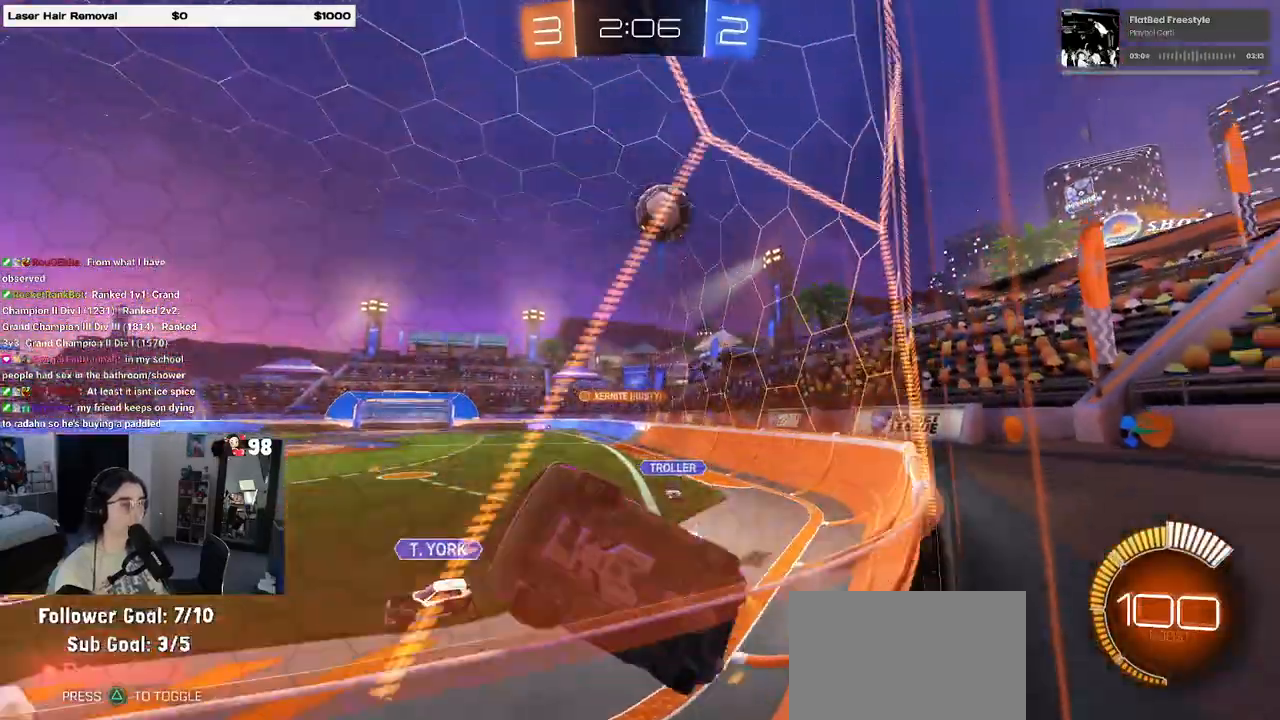
{"buttons": ["R2"], "left_stick": "right", "right_stick": "center", "events": [[117, "SQUARE", "down"], [267, "SQUARE", "up"]]}
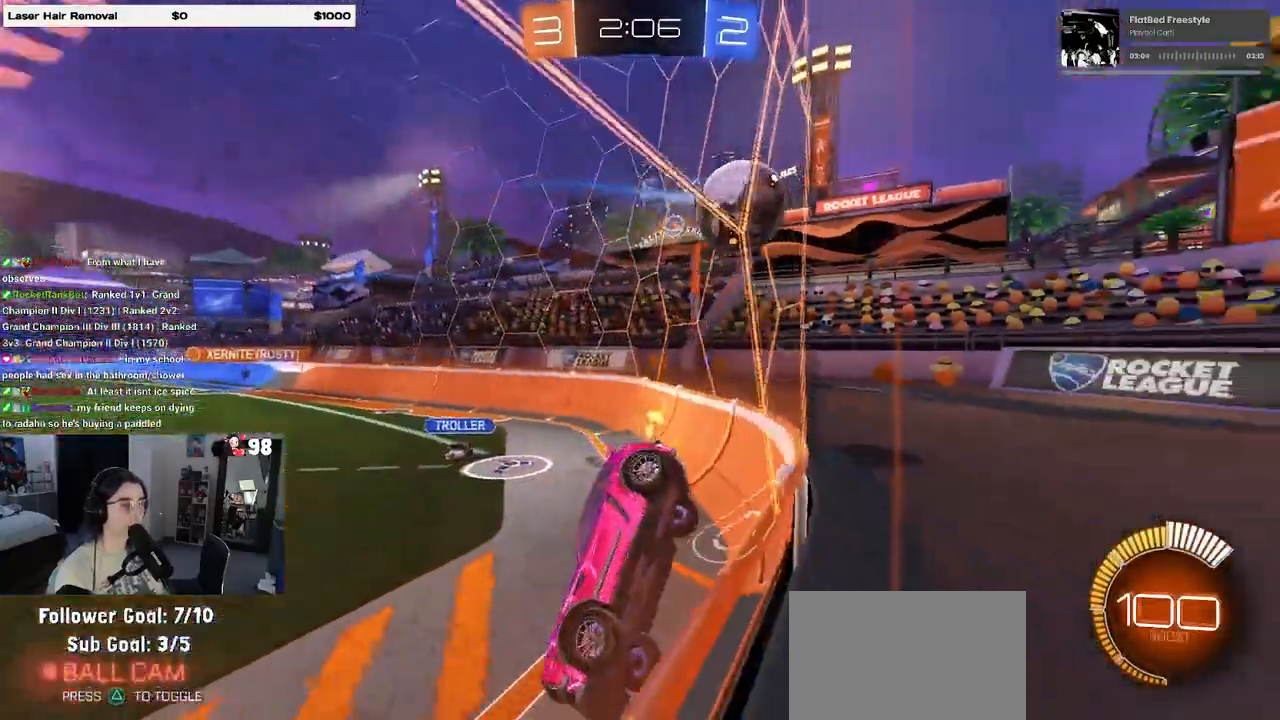
{"buttons": ["CROSS", "R1", "R2"], "left_stick": "up-left", "right_stick": "center", "events": [[167, "left_stick", "center"], [300, "R2", "up"], [317, "L2", "down"], [400, "left_stick", "up-left"], [433, "R1", "down"], [433, "R2", "down"], [450, "L2", "up"], [483, "CROSS", "down"]]}
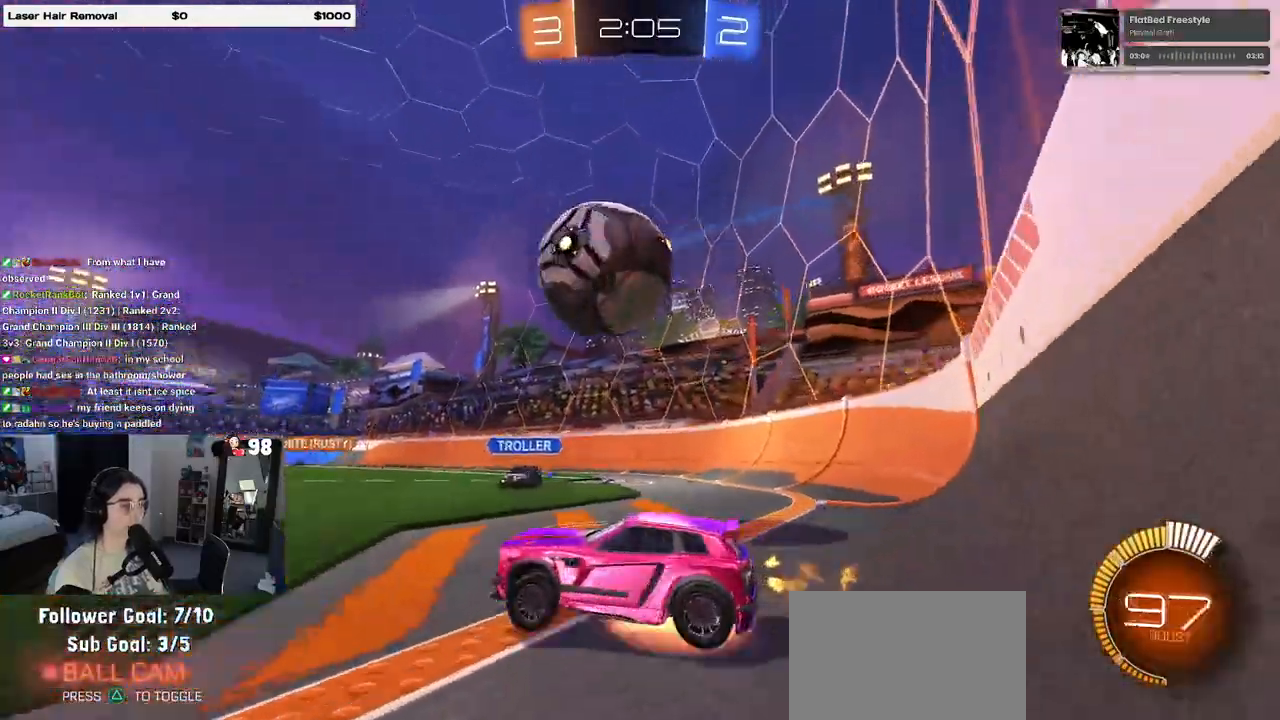
{"buttons": ["SQUARE", "R1", "R2"], "left_stick": "right", "right_stick": "center", "events": [[50, "left_stick", "center"], [133, "CROSS", "up"], [217, "CROSS", "down"], [217, "left_stick", "up-right"], [267, "SQUARE", "down"], [317, "CROSS", "up"], [333, "left_stick", "right"]]}
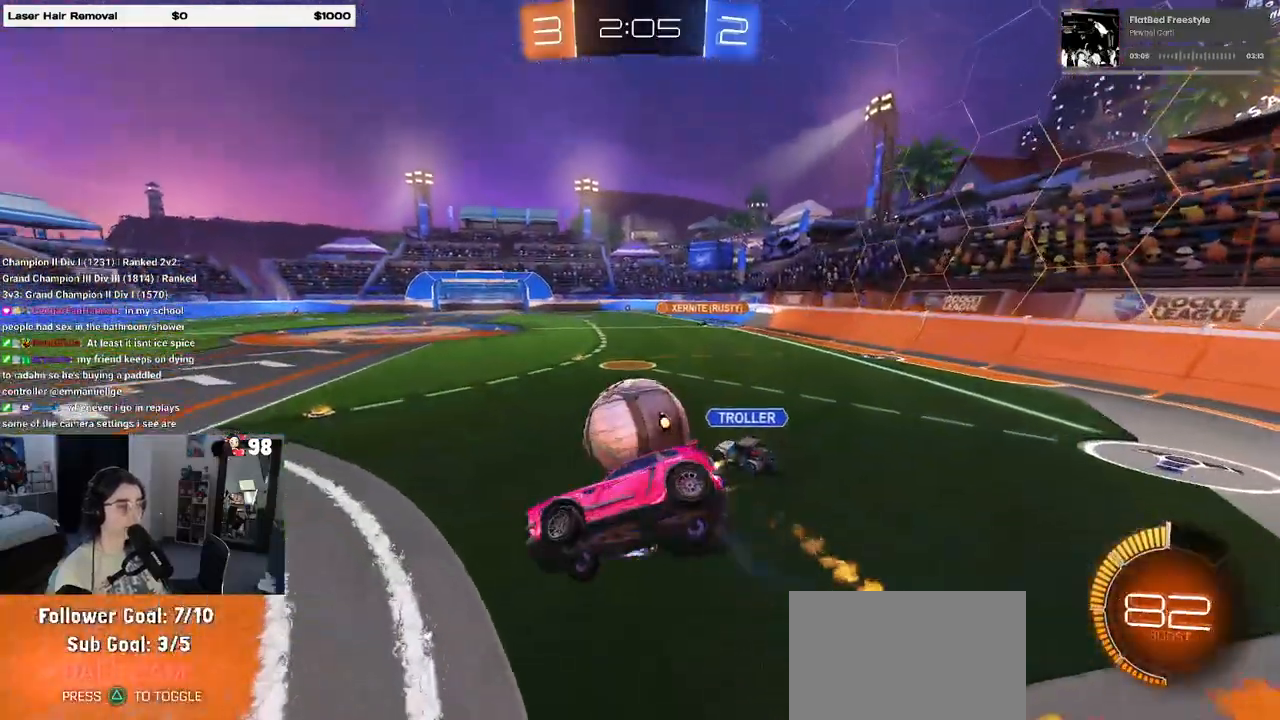
{"buttons": ["SQUARE", "R2"], "left_stick": "down-left", "right_stick": "center", "events": [[183, "R1", "up"], [183, "left_stick", "center"], [267, "left_stick", "right"], [383, "left_stick", "down-left"]]}
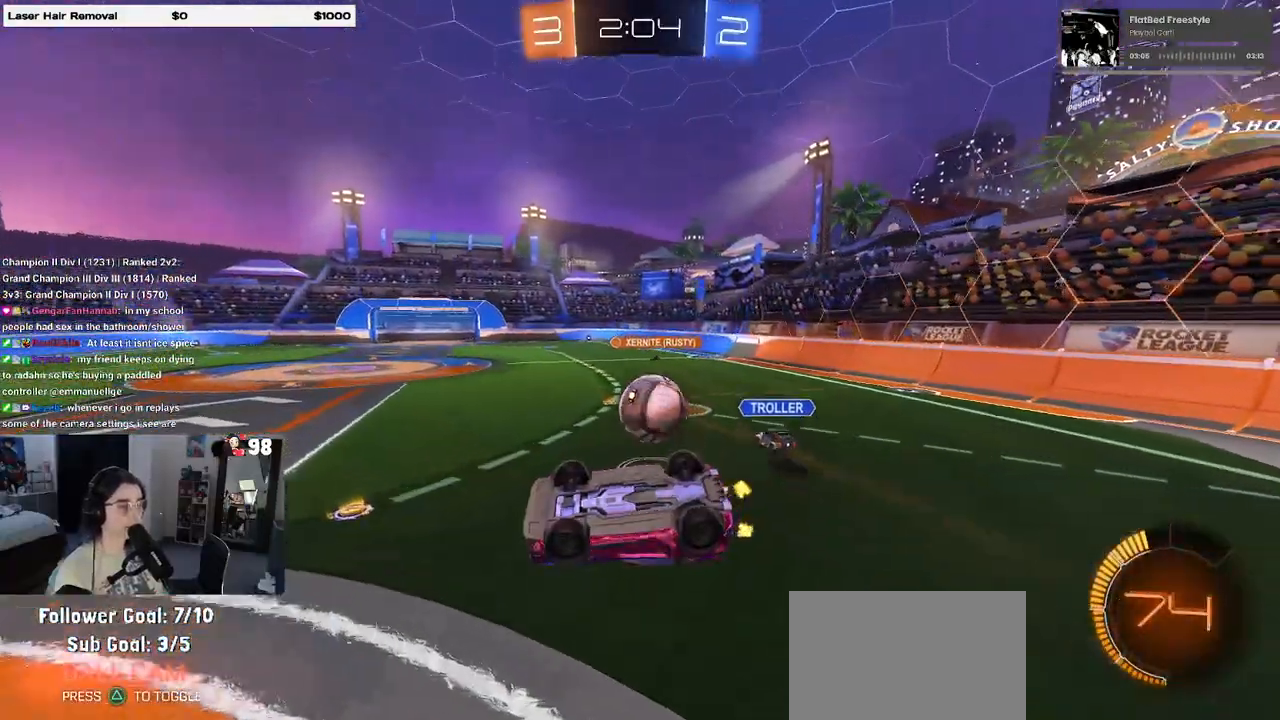
{"buttons": ["R2"], "left_stick": "center", "right_stick": "center", "events": [[283, "left_stick", "left"], [383, "SQUARE", "up"], [433, "left_stick", "center"]]}
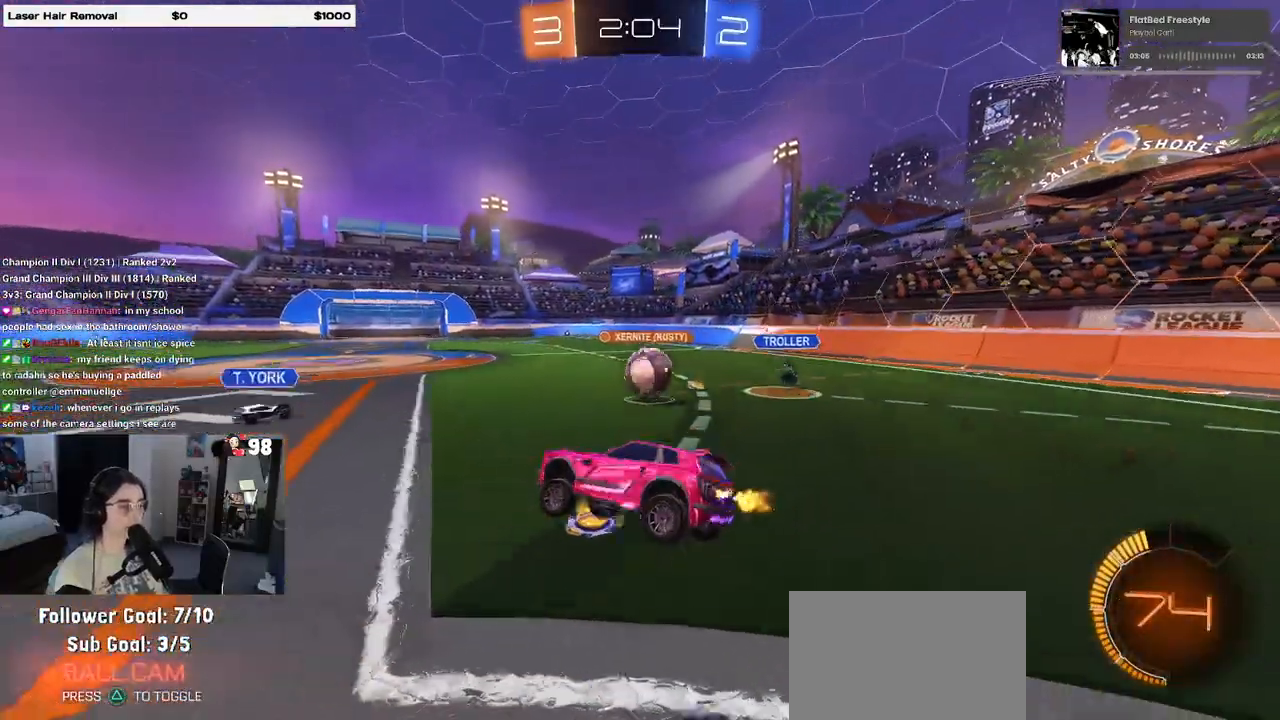
{"buttons": ["R2"], "left_stick": "left", "right_stick": "center", "events": [[217, "left_stick", "left"], [333, "SQUARE", "down"], [483, "SQUARE", "up"]]}
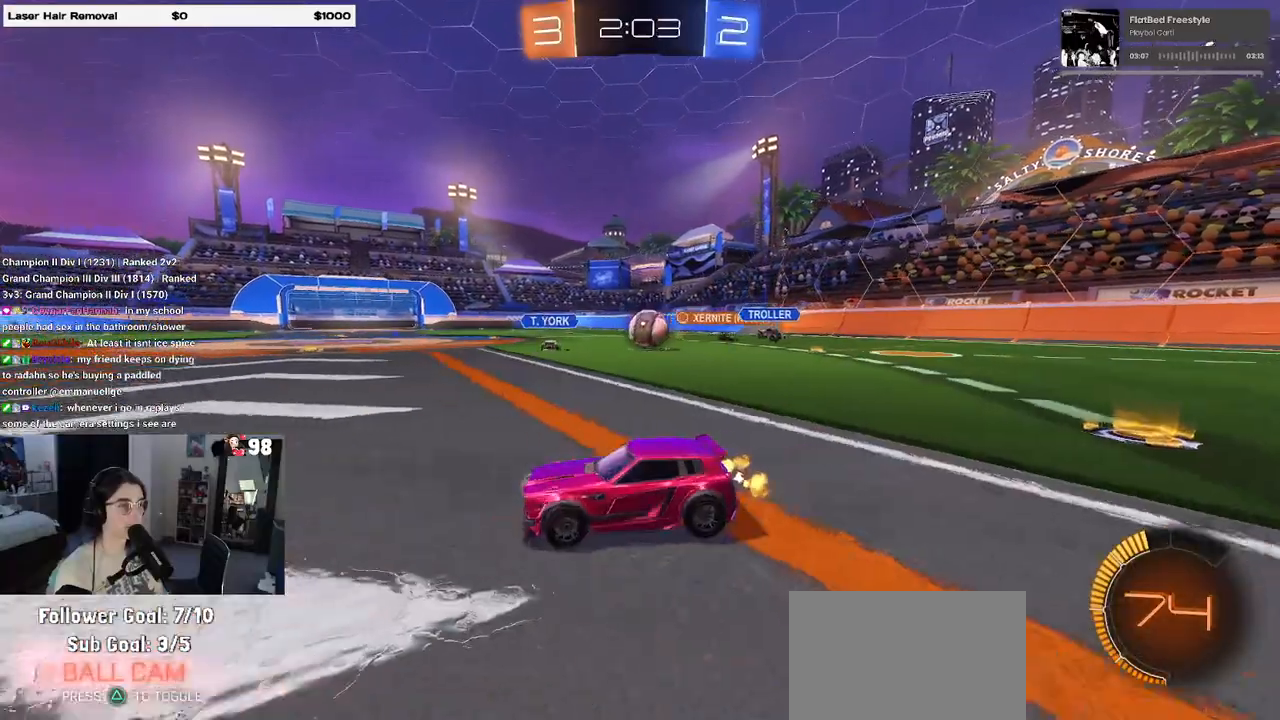
{"buttons": ["R2"], "left_stick": "center", "right_stick": "center", "events": [[467, "left_stick", "center"]]}
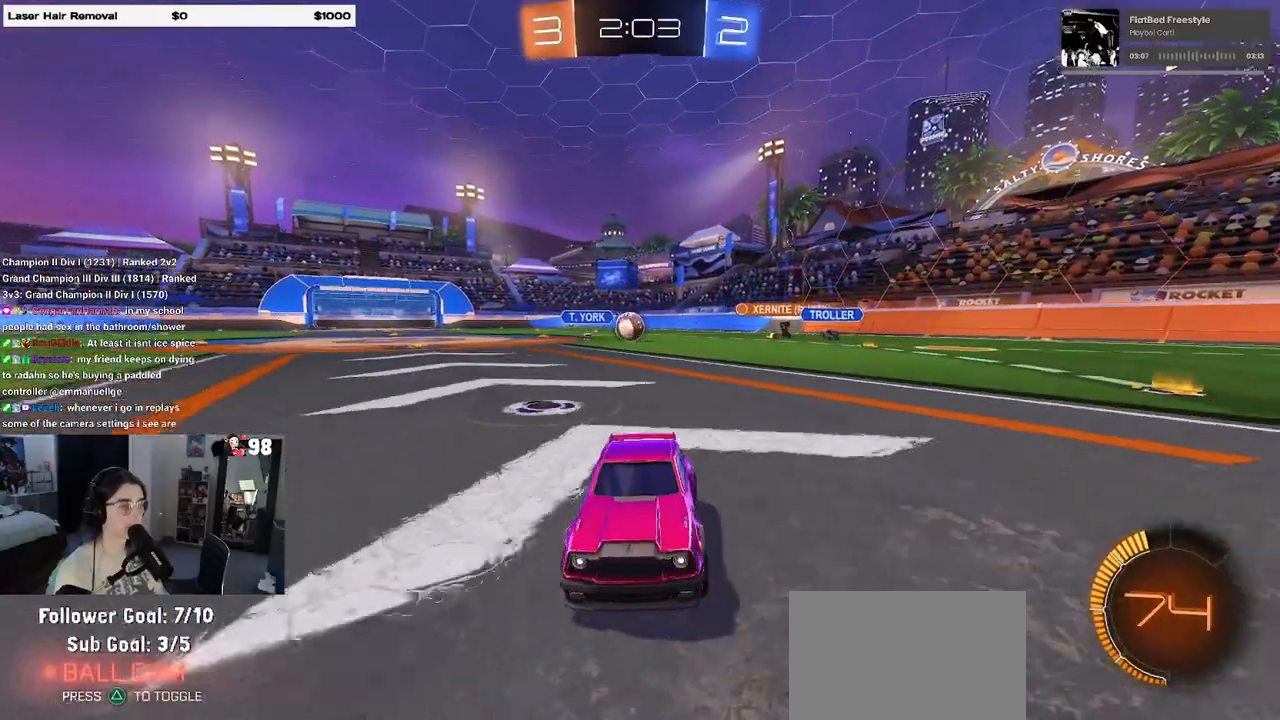
{"buttons": ["SQUARE", "R2"], "left_stick": "left", "right_stick": "center", "events": [[17, "left_stick", "right"], [283, "left_stick", "center"], [350, "left_stick", "left"], [467, "SQUARE", "down"]]}
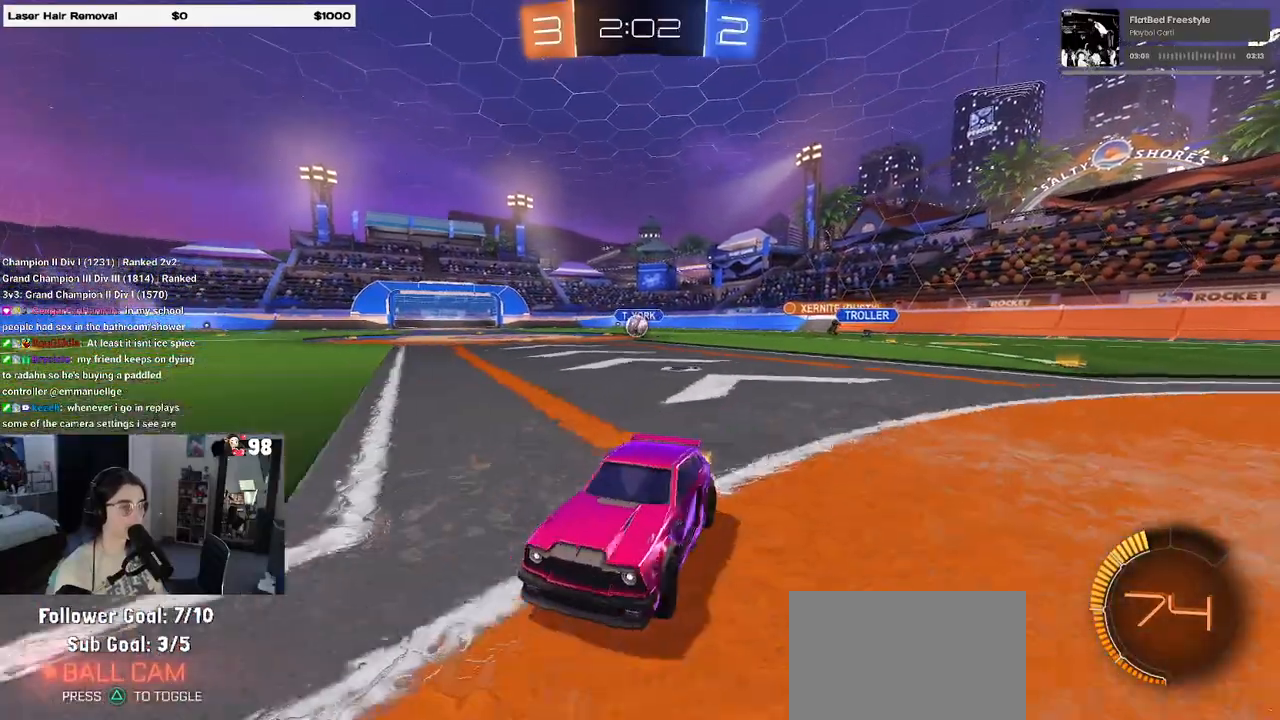
{"buttons": ["SQUARE", "R2"], "left_stick": "left", "right_stick": "center", "events": [[83, "SQUARE", "up"], [450, "SQUARE", "down"]]}
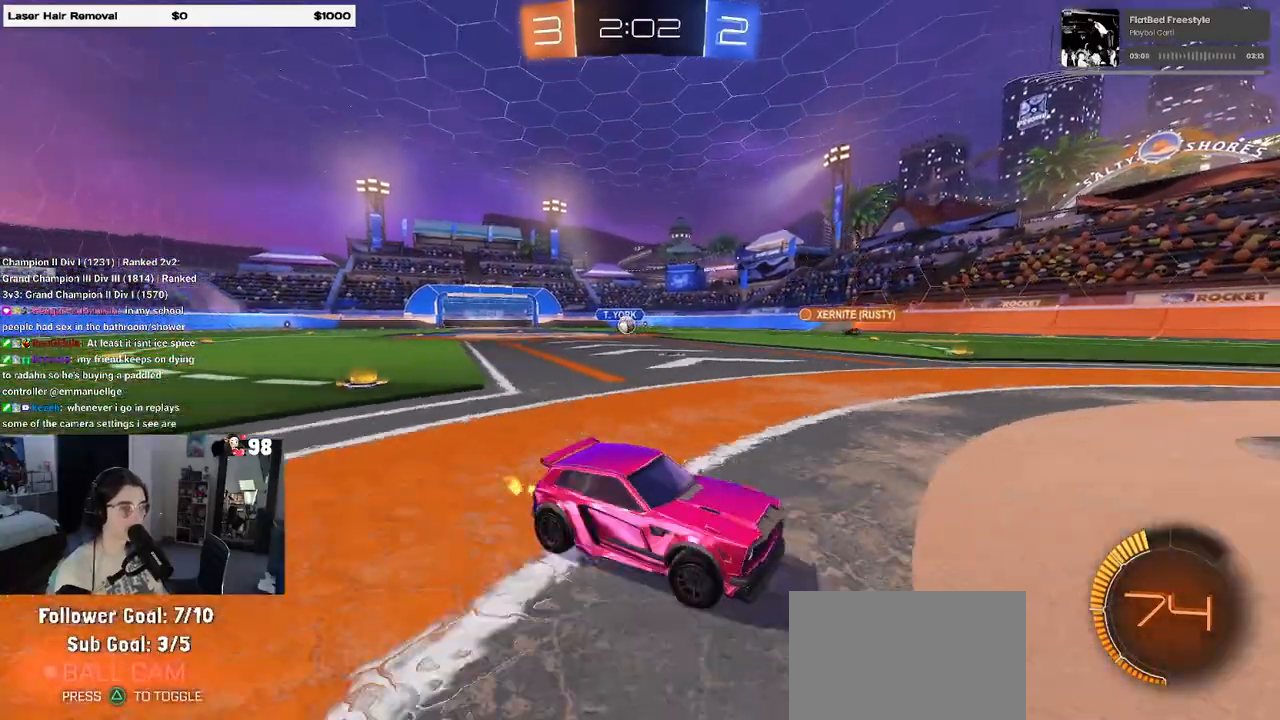
{"buttons": ["R2"], "left_stick": "center", "right_stick": "center", "events": [[83, "SQUARE", "up"], [483, "left_stick", "center"]]}
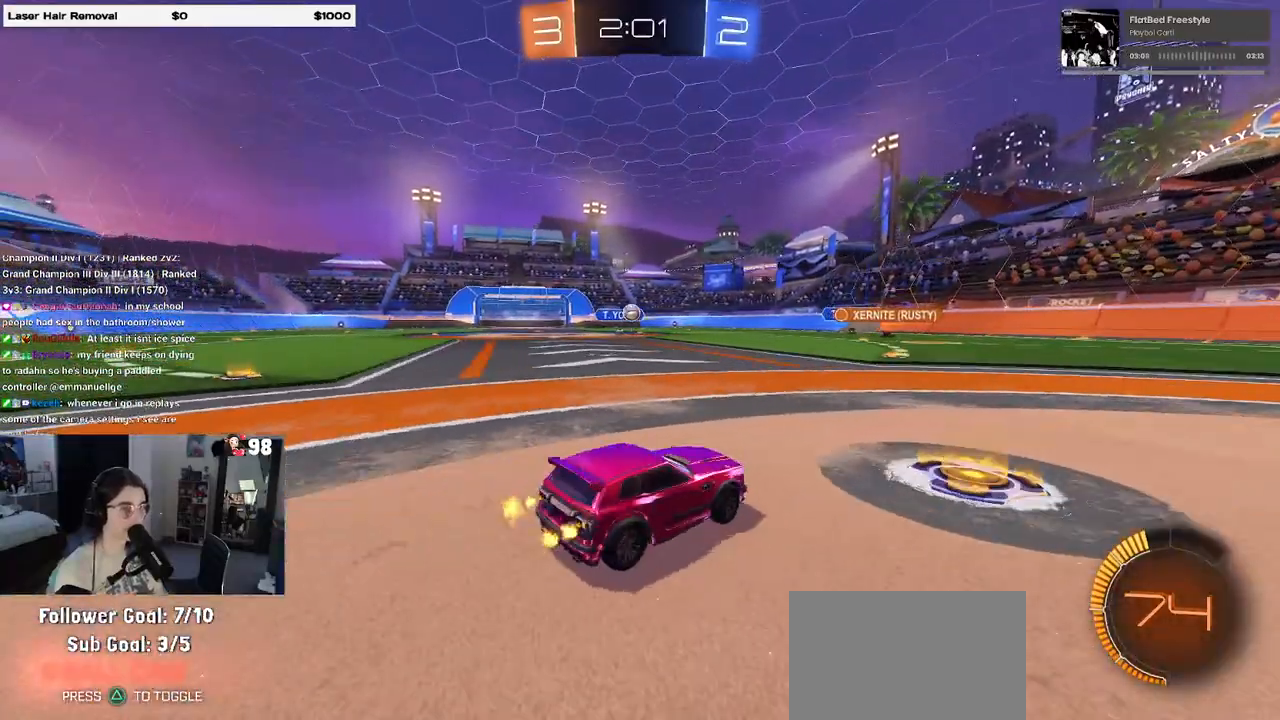
{"buttons": ["R2"], "left_stick": "right", "right_stick": "center", "events": [[100, "left_stick", "left"], [333, "left_stick", "center"], [500, "left_stick", "right"]]}
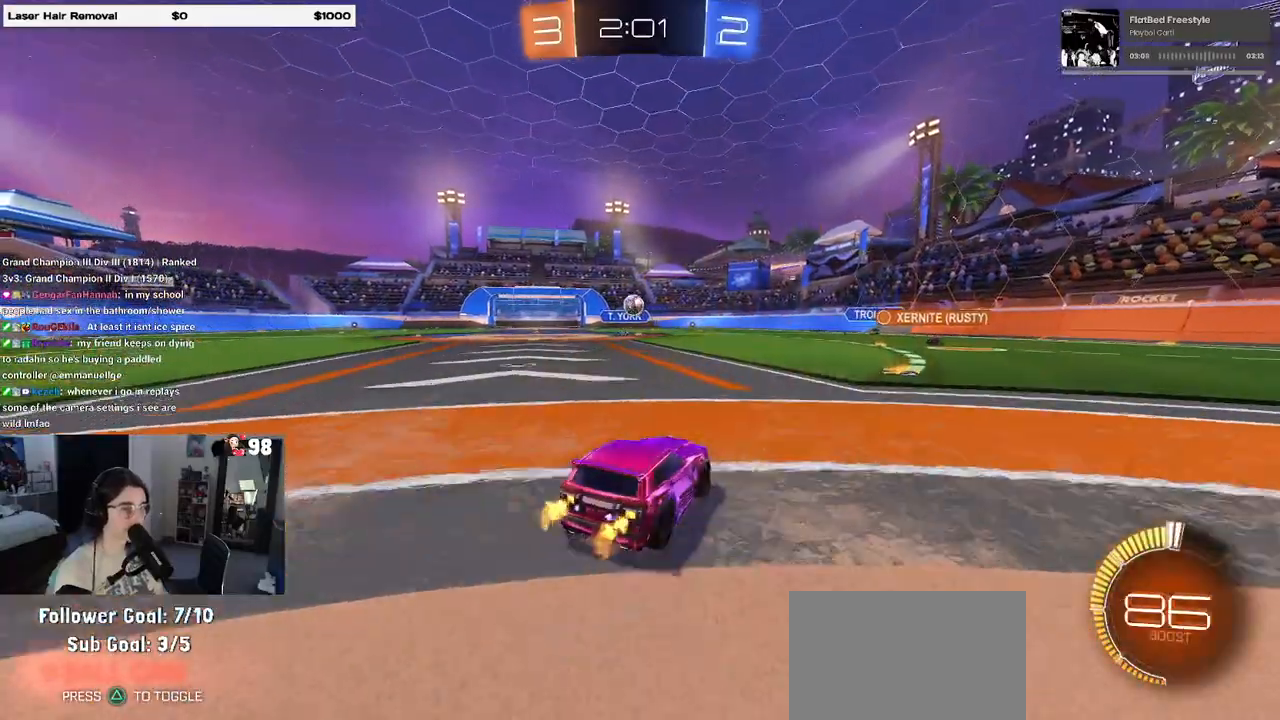
{"buttons": ["R2"], "left_stick": "right", "right_stick": "center", "events": [[83, "SQUARE", "down"], [183, "SQUARE", "up"]]}
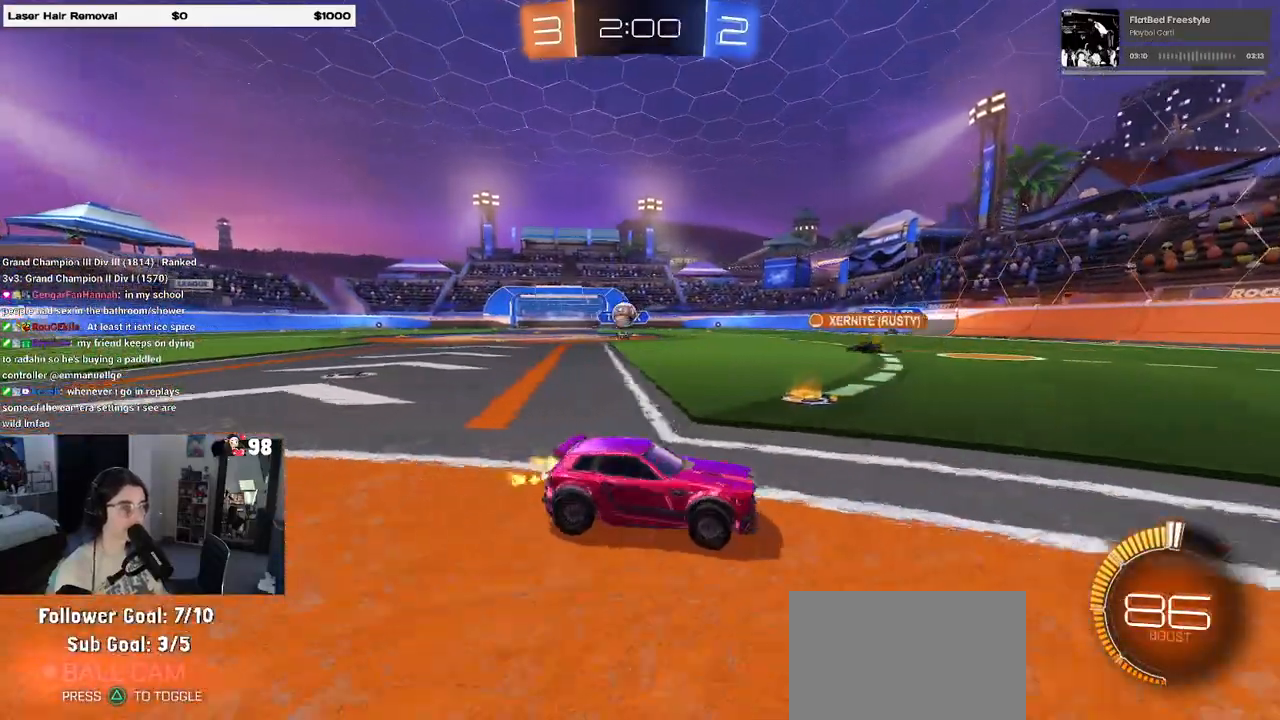
{"buttons": ["R2"], "left_stick": "right", "right_stick": "center", "events": []}
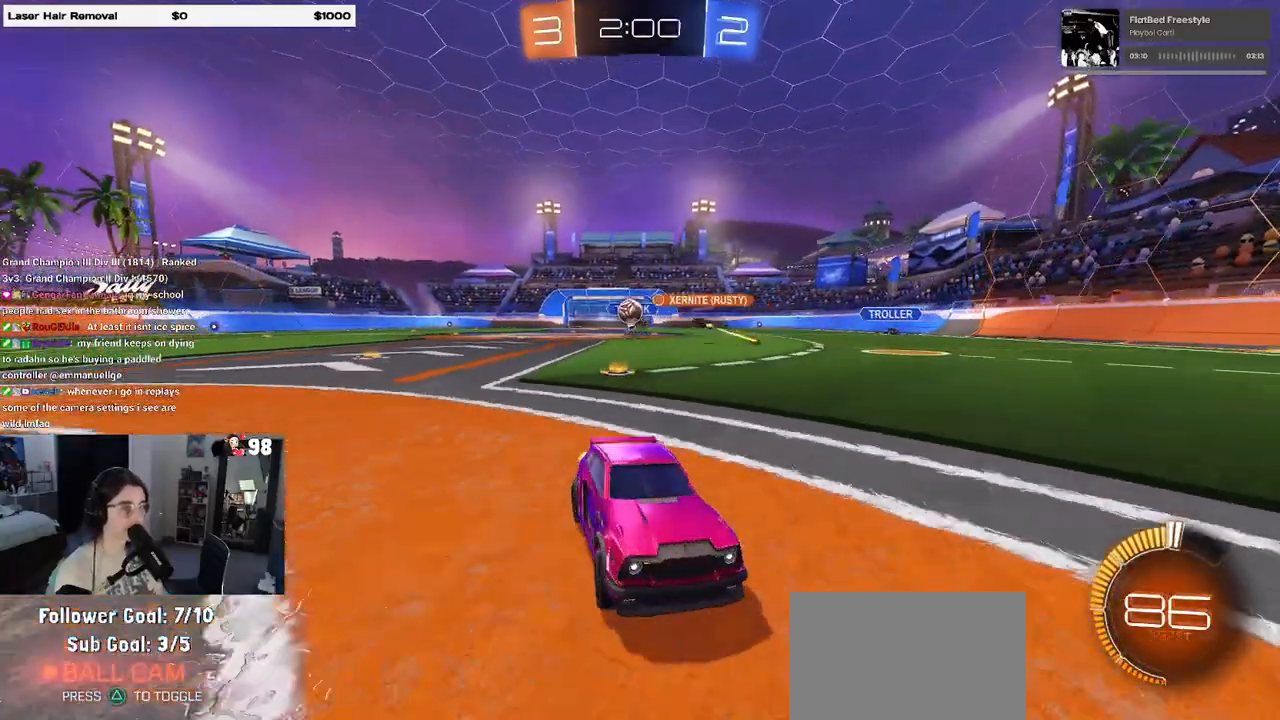
{"buttons": ["R2"], "left_stick": "right", "right_stick": "center", "events": [[17, "left_stick", "center"], [83, "SQUARE", "down"], [83, "left_stick", "right"], [317, "SQUARE", "up"]]}
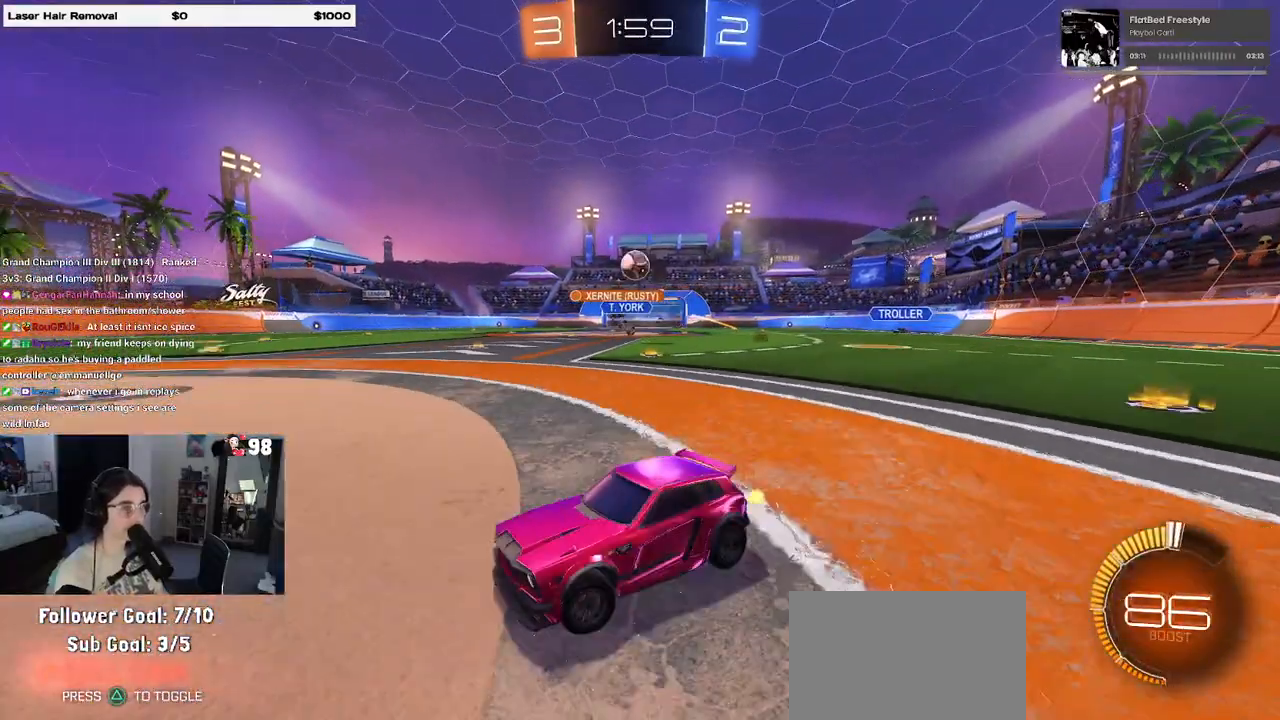
{"buttons": ["CROSS", "R2"], "left_stick": "down", "right_stick": "center", "events": [[33, "R2", "up"], [50, "L2", "down"], [150, "R2", "down"], [200, "L2", "up"], [300, "CROSS", "down"], [333, "left_stick", "down"]]}
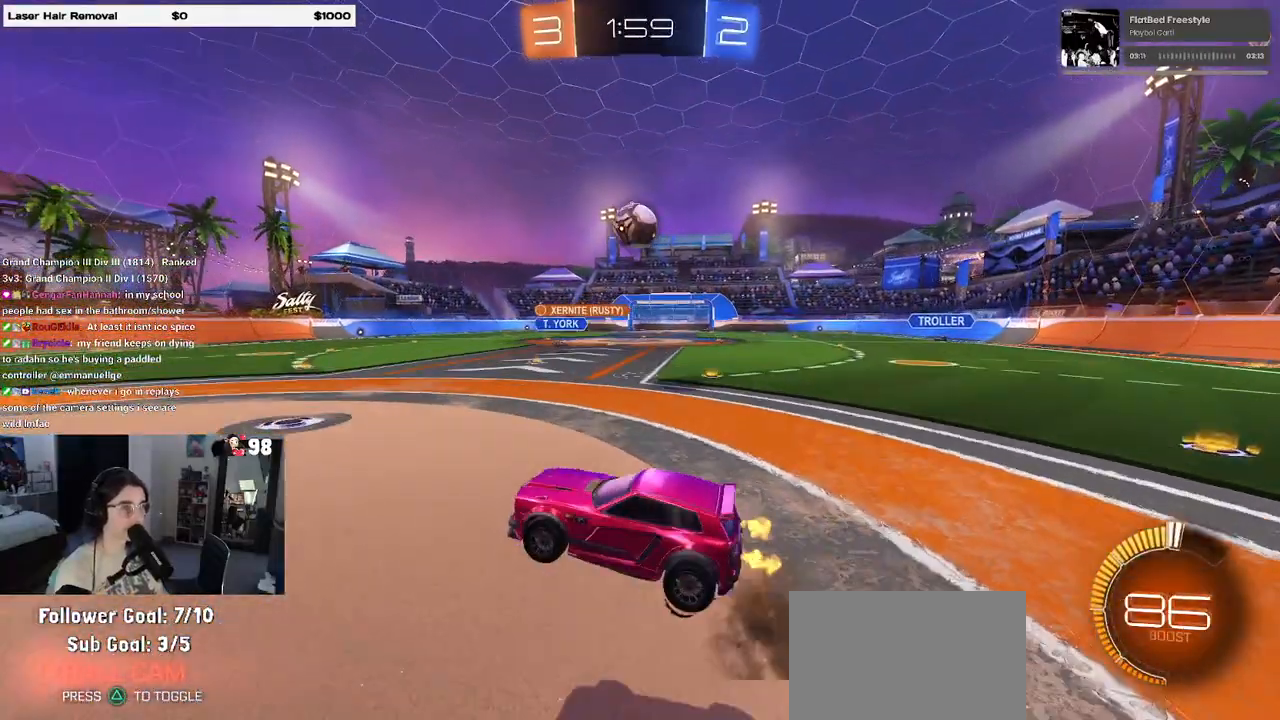
{"buttons": ["R1", "R2"], "left_stick": "right", "right_stick": "center", "events": [[117, "CROSS", "up"], [150, "R1", "down"], [167, "left_stick", "center"], [433, "left_stick", "right"]]}
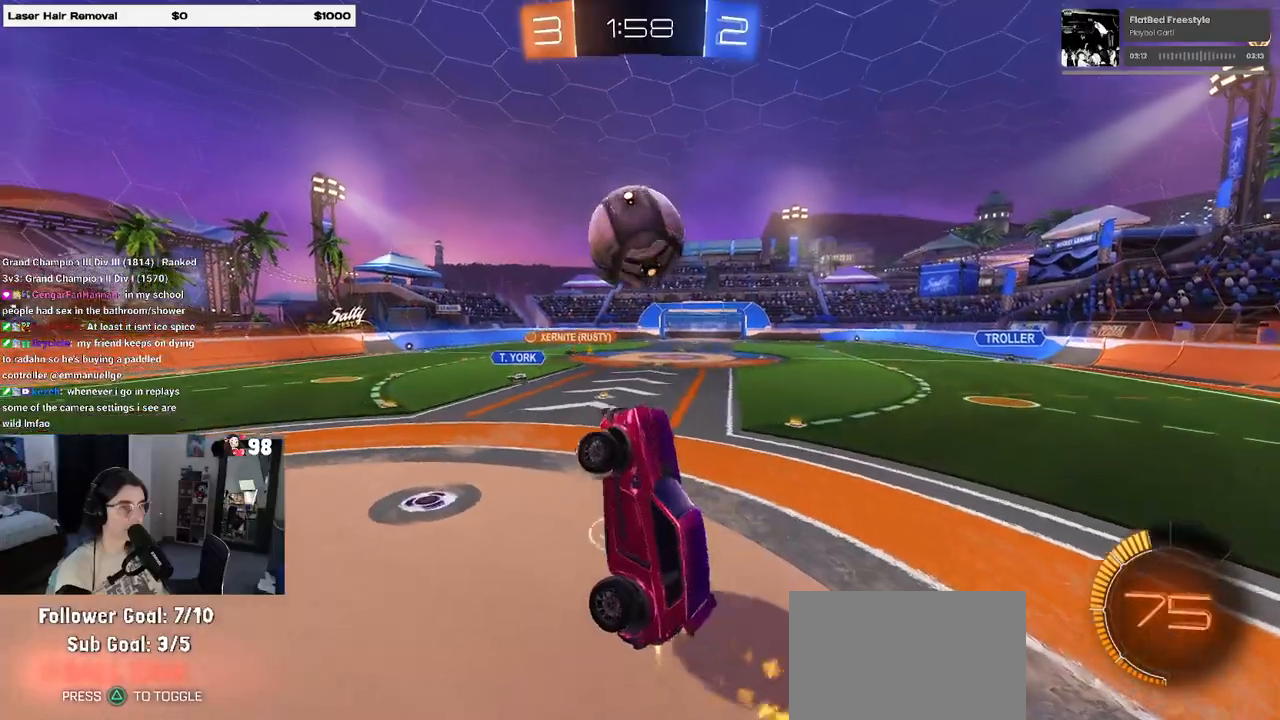
{"buttons": ["R2"], "left_stick": "down", "right_stick": "center", "events": [[133, "left_stick", "up"], [200, "CROSS", "down"], [283, "left_stick", "down"], [300, "CROSS", "up"], [300, "R1", "up"]]}
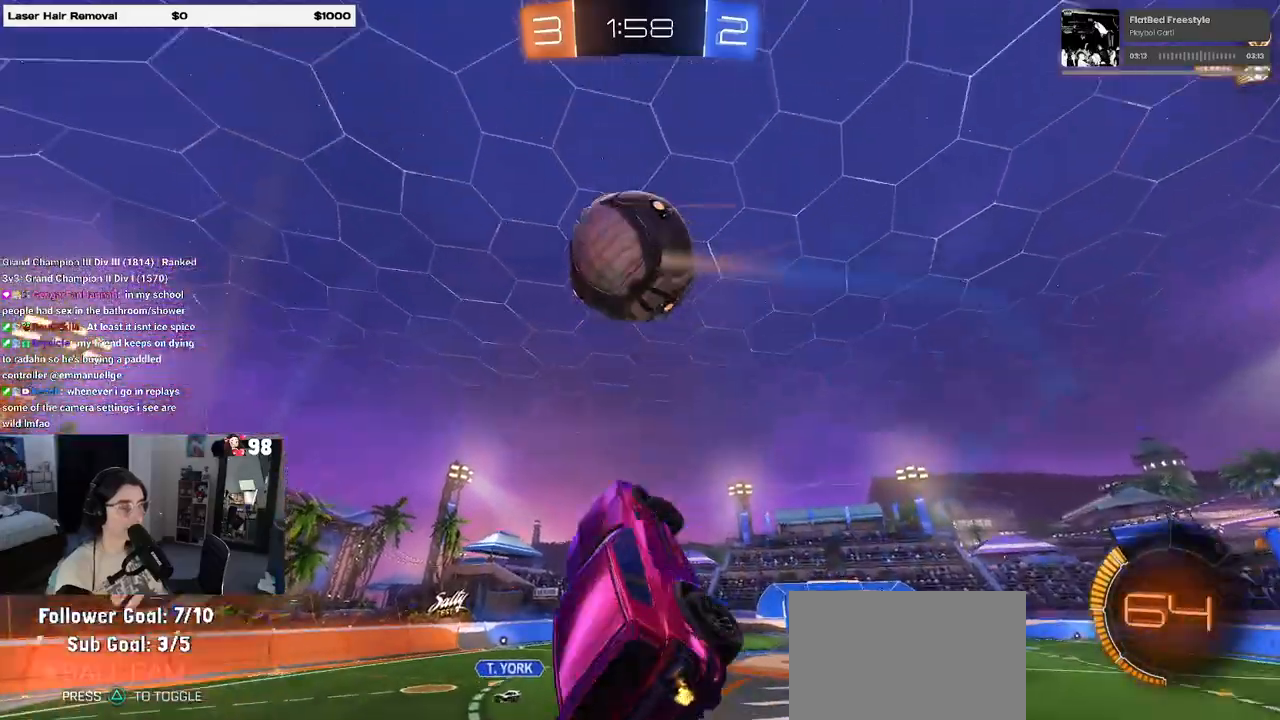
{"buttons": ["R2"], "left_stick": "down-right", "right_stick": "center", "events": [[83, "TRIANGLE", "down"], [117, "left_stick", "down-right"], [183, "TRIANGLE", "up"]]}
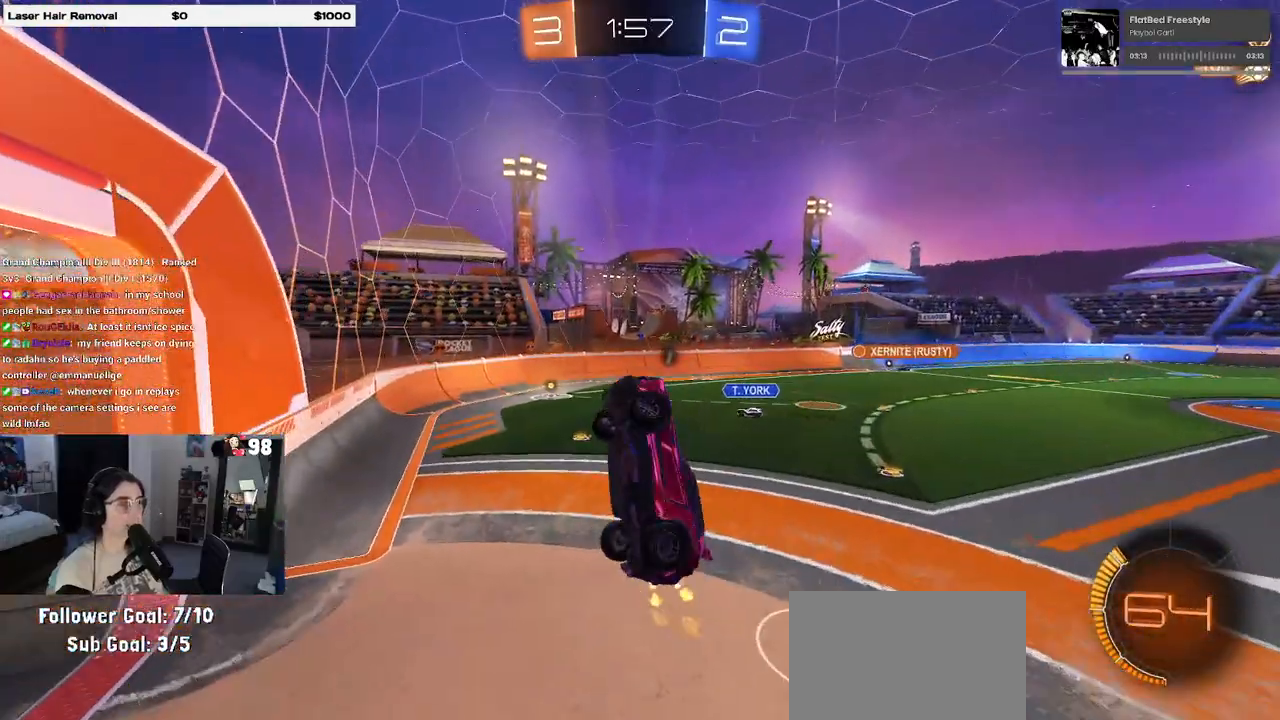
{"buttons": ["R2"], "left_stick": "center", "right_stick": "center", "events": [[167, "SQUARE", "down"], [200, "left_stick", "left"], [400, "SQUARE", "up"], [417, "left_stick", "center"]]}
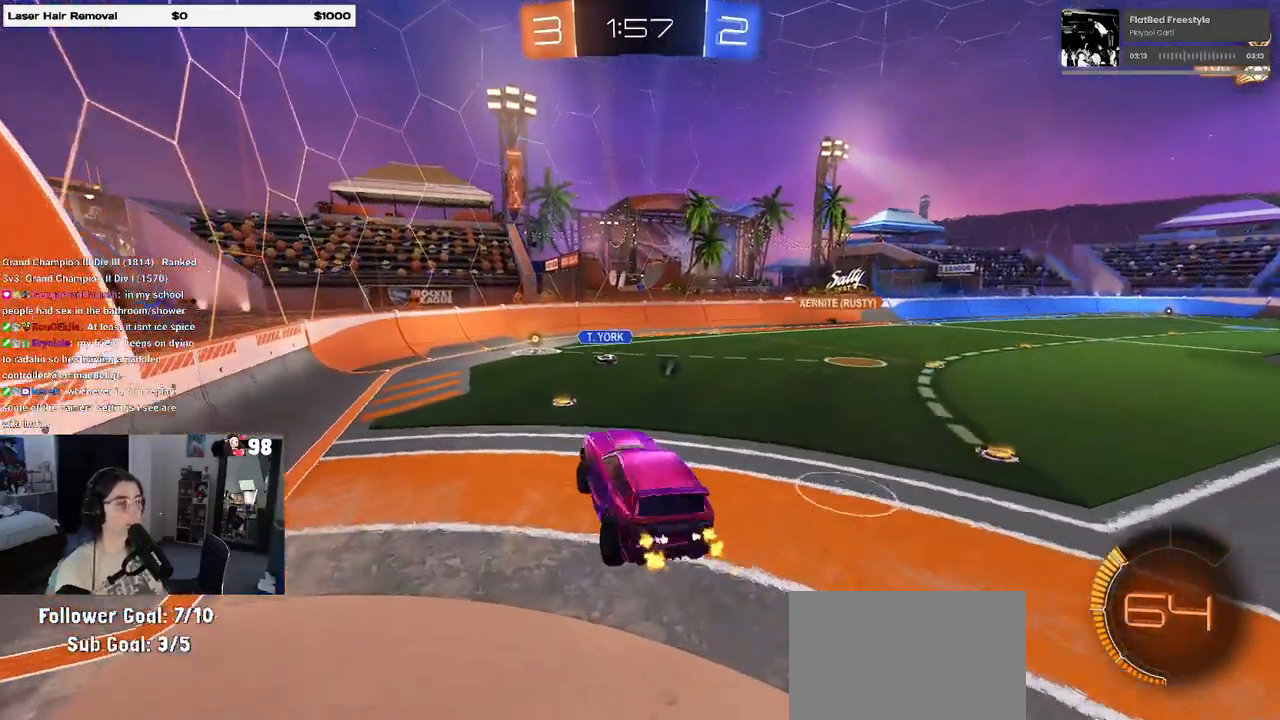
{"buttons": ["R2"], "left_stick": "left", "right_stick": "center", "events": [[150, "left_stick", "left"], [283, "TRIANGLE", "down"], [467, "TRIANGLE", "up"]]}